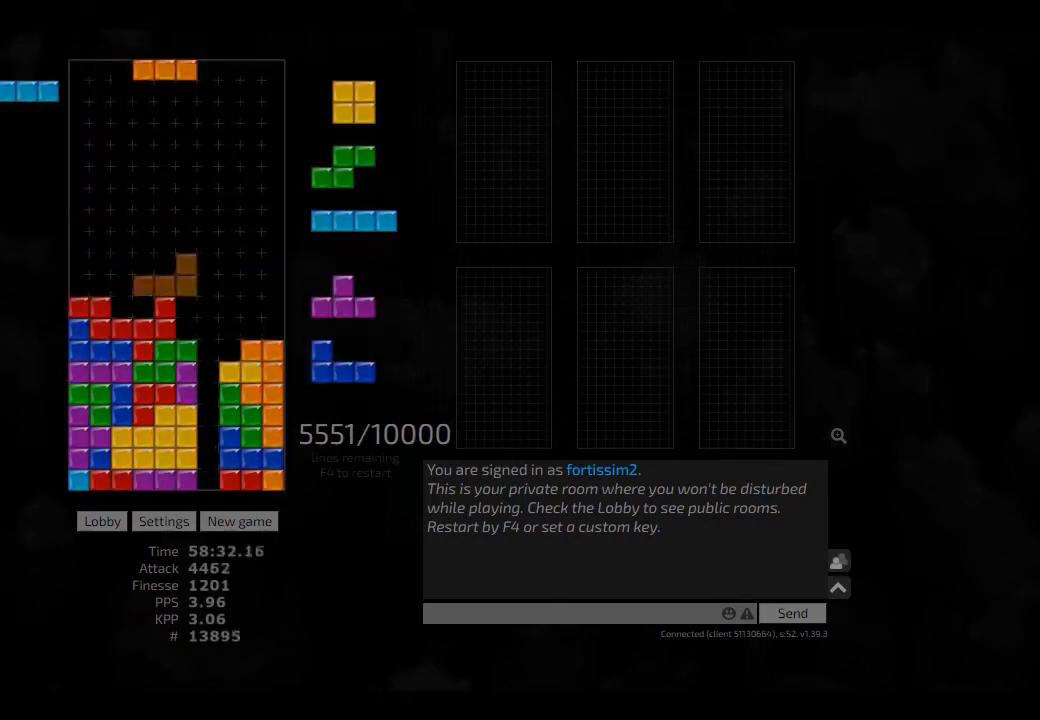
Gameplay with keyboard; each line is a JSON object with the keys held at the frame after it. "events" lists presses ("down") and releases ("up") of "ccw", "cw", "hd", "hl", "left", "new", "right", "rst" and "sd" between this image and that frame as [ms after this image, input, new state], when the widget could be followed in between. No other keys are recorded. Mouse input is not recorded. Key names are as the overlay labels them; some are game actions (e.g. jump) rather than physical keys. Not read: other_keys.
{"keys": ["cw", "right"], "events": [[41, "right", "down"], [83, "hd", "up"], [125, "right", "up"], [166, "hd", "down"], [208, "left", "down"], [250, "hd", "up"], [250, "left", "up"], [333, "left", "down"], [375, "left", "up"], [416, "hd", "down"], [500, "cw", "down"], [500, "hd", "up"], [500, "right", "down"]]}
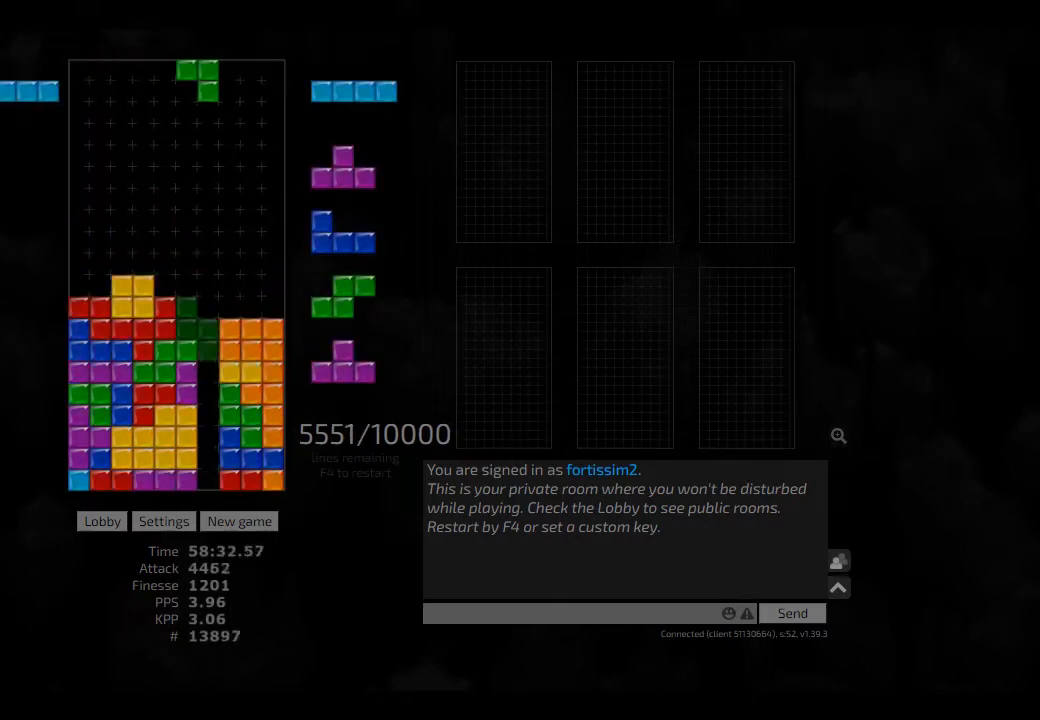
{"keys": [], "events": [[41, "cw", "up"], [83, "right", "up"], [166, "cw", "down"], [166, "hd", "down"], [208, "cw", "up"], [208, "hd", "up"], [333, "hd", "down"], [416, "ccw", "down"], [458, "ccw", "up"], [458, "hd", "up"]]}
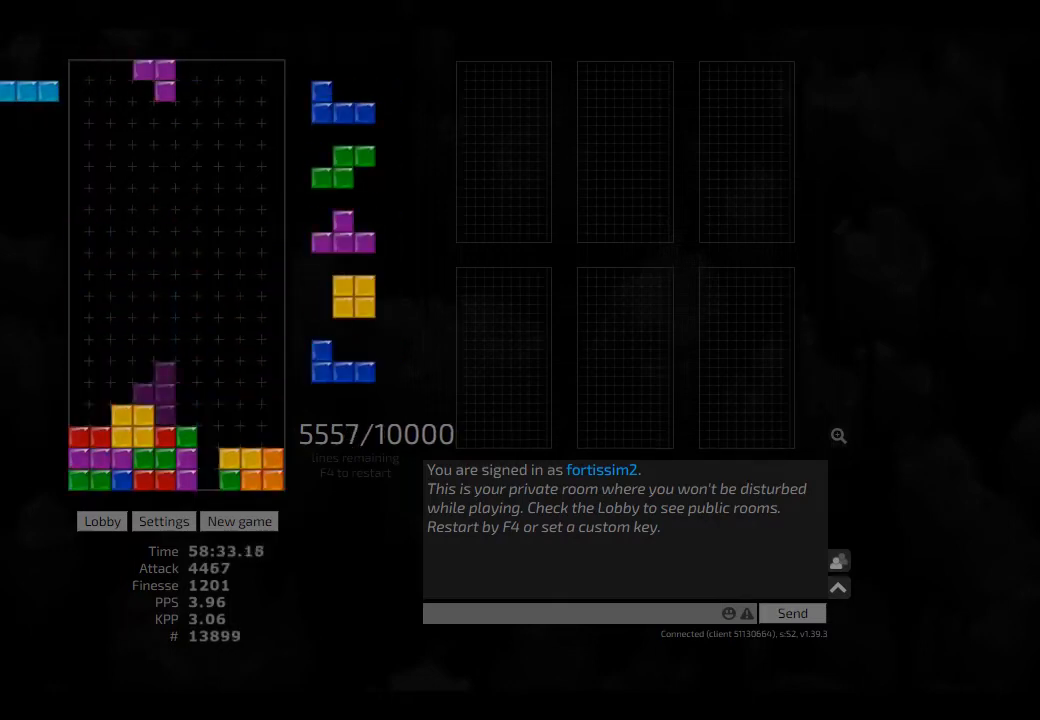
{"keys": ["left"], "events": [[166, "hd", "down"], [250, "hd", "up"], [250, "right", "down"], [375, "right", "up"], [416, "hd", "down"], [416, "left", "down"], [458, "hd", "up"]]}
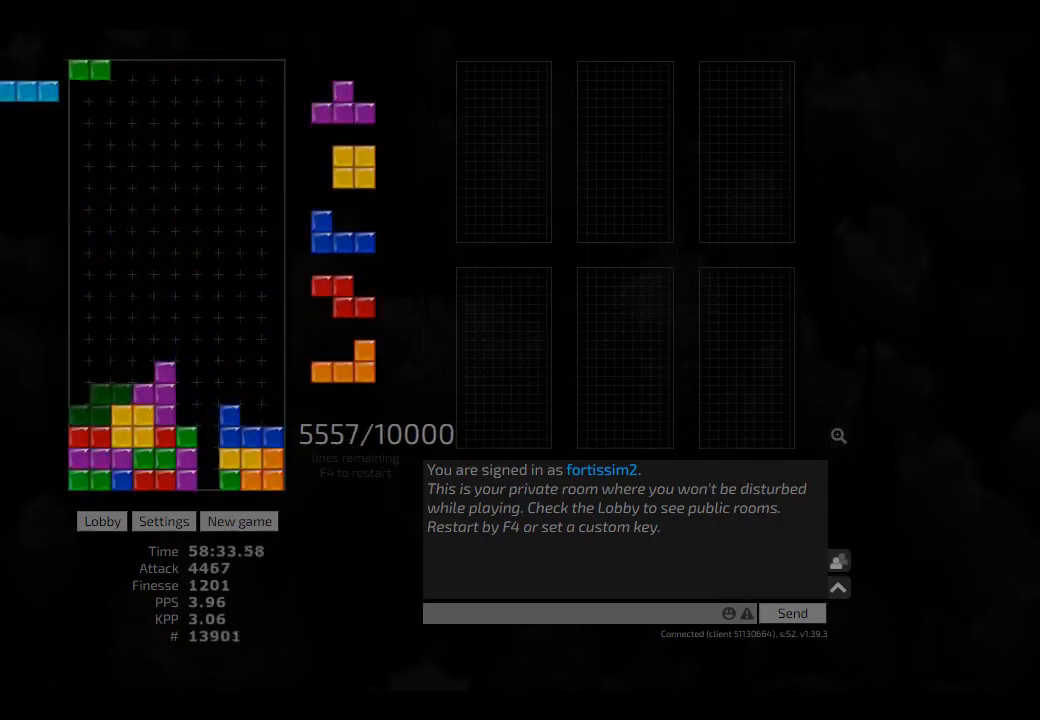
{"keys": ["hl", "left"], "events": [[41, "left", "up"], [83, "hd", "down"], [83, "hl", "down"], [166, "cw", "down"], [208, "cw", "up"], [208, "hd", "up"], [208, "hl", "up"], [333, "hd", "down"], [333, "right", "down"], [375, "hd", "up"], [458, "right", "up"], [500, "hl", "down"], [500, "left", "down"]]}
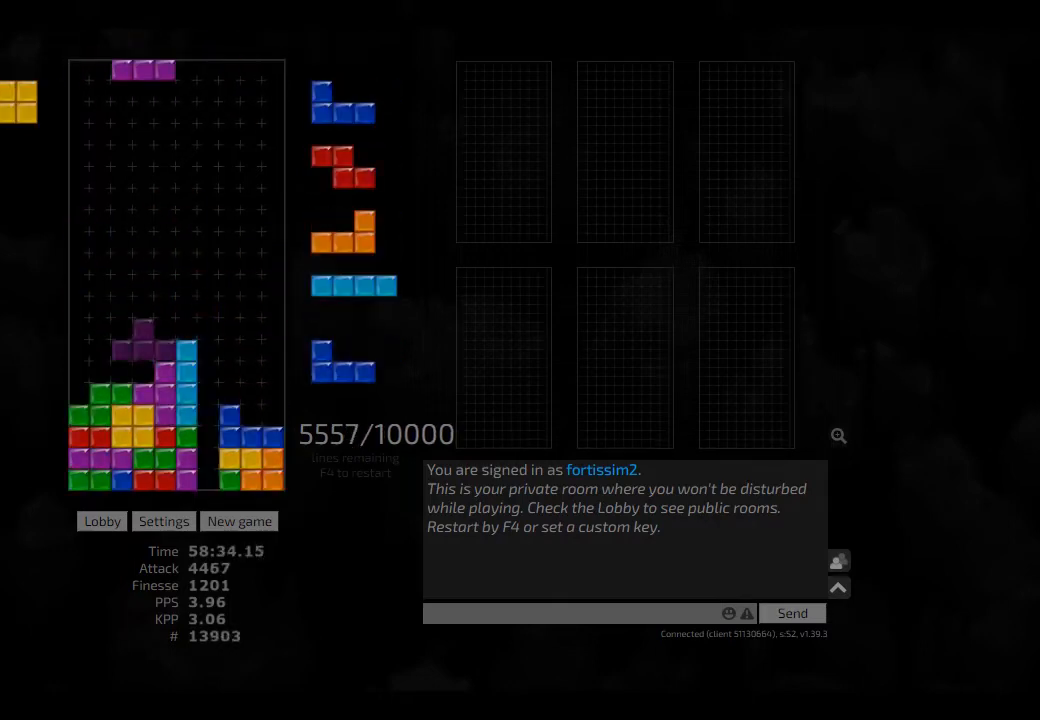
{"keys": ["left"], "events": [[41, "cw", "down"], [166, "hl", "up"], [250, "cw", "up"], [250, "hd", "down"], [250, "left", "up"], [250, "right", "down"], [333, "hd", "up"], [375, "hd", "down"], [375, "hl", "down"], [458, "hd", "up"], [458, "hl", "up"], [458, "left", "down"], [458, "right", "up"]]}
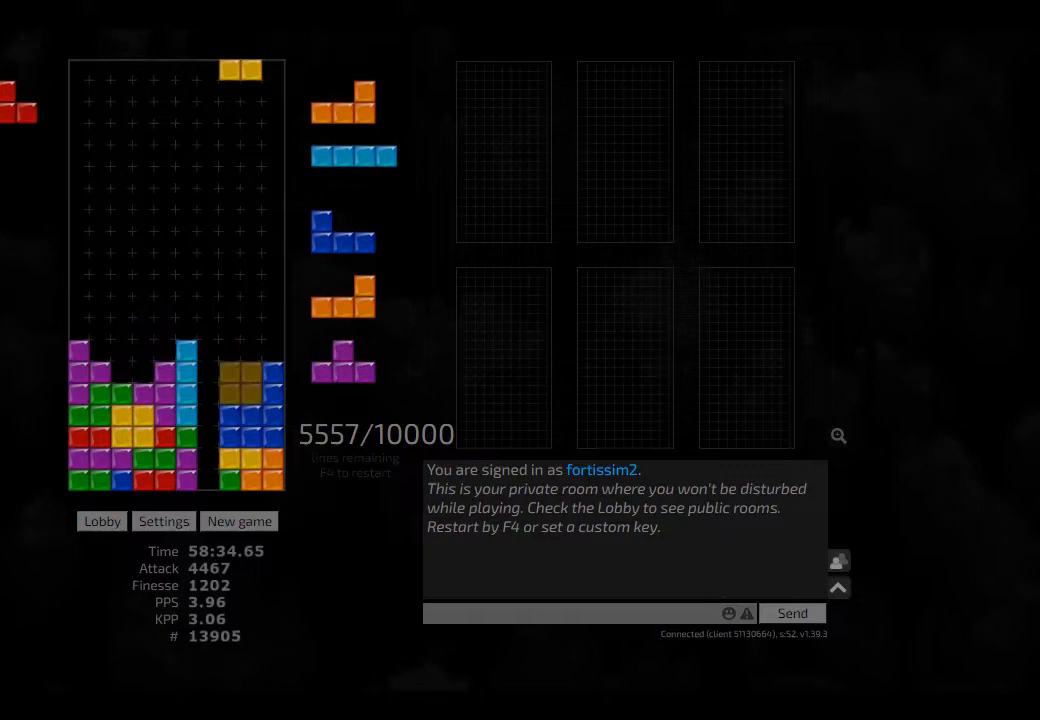
{"keys": [], "events": [[41, "left", "up"], [125, "hd", "down"], [125, "hl", "down"], [166, "left", "down"], [250, "hd", "up"], [250, "hl", "up"], [250, "left", "up"], [250, "right", "down"], [291, "right", "up"], [333, "hd", "down"], [375, "hl", "down"], [375, "right", "down"], [458, "hd", "up"], [458, "hl", "up"], [500, "right", "up"]]}
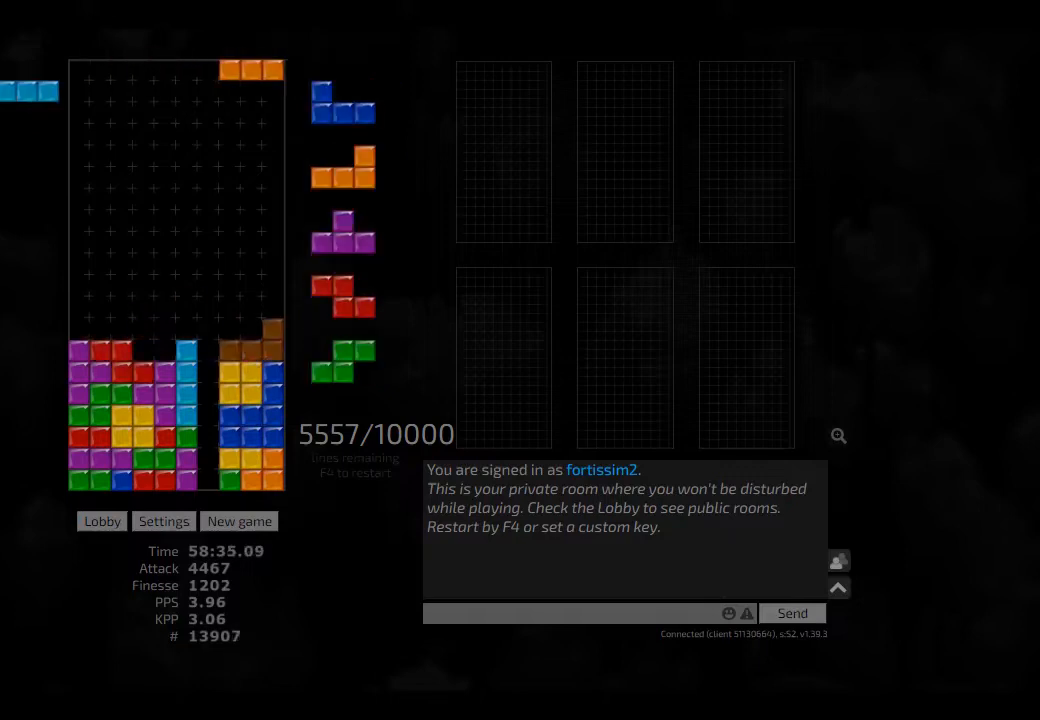
{"keys": [], "events": [[83, "hd", "down"], [125, "left", "down"], [166, "hd", "up"], [291, "left", "up"], [416, "hd", "down"], [500, "hd", "up"]]}
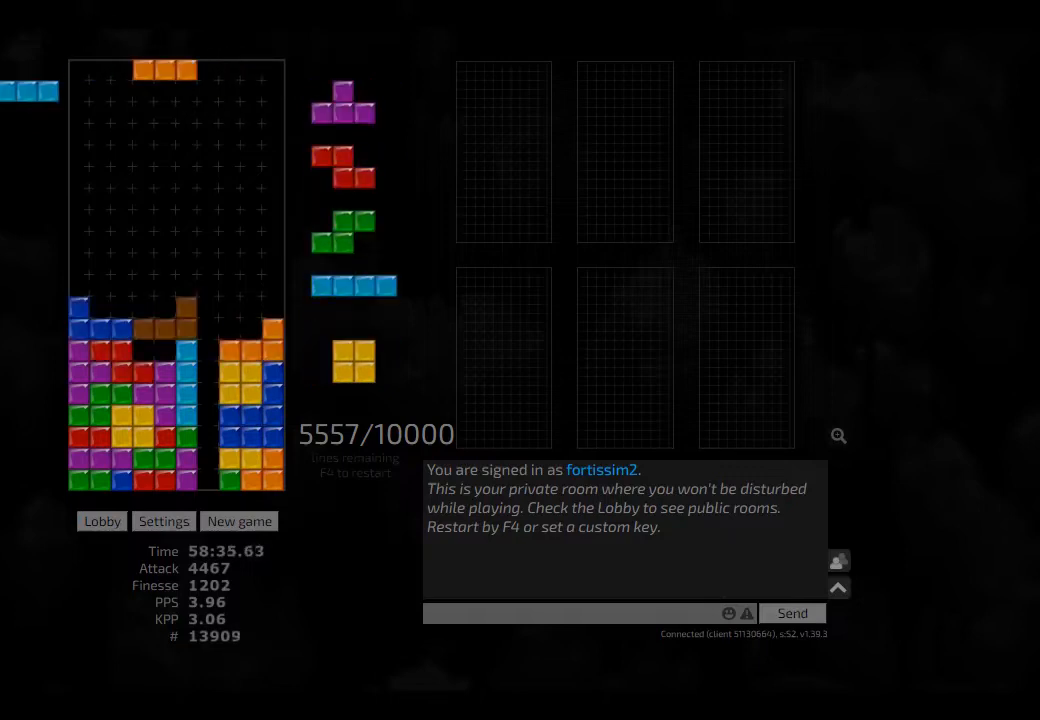
{"keys": ["hd"], "events": [[83, "left", "down"], [125, "left", "up"], [250, "hd", "down"], [291, "hd", "up"], [333, "right", "down"], [375, "right", "up"], [500, "hd", "down"]]}
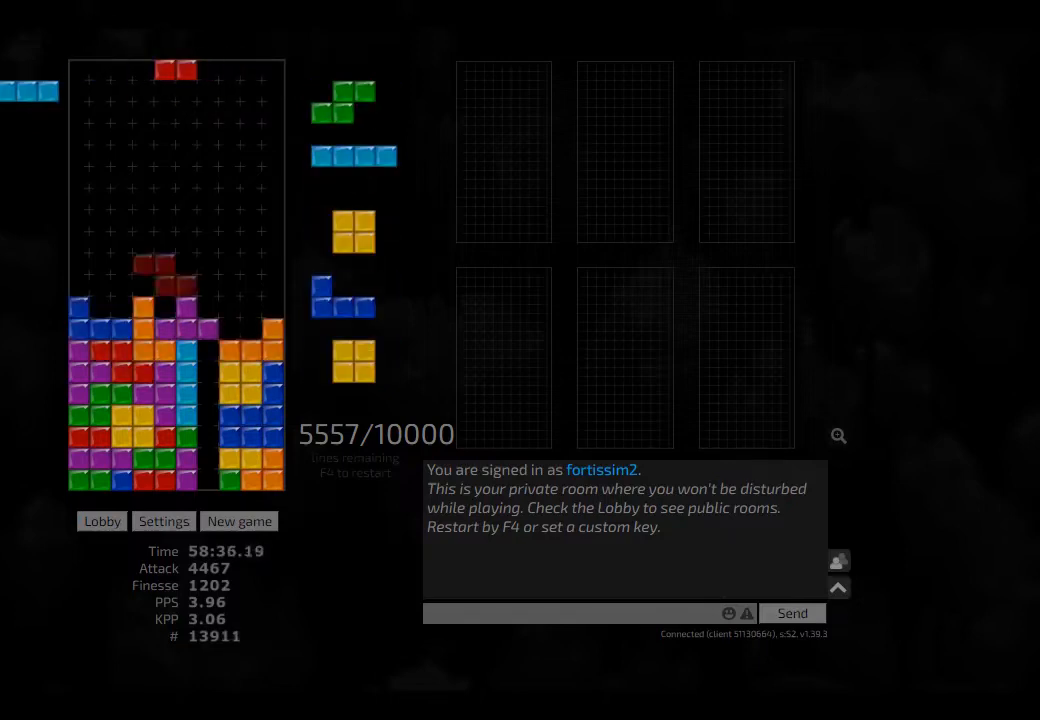
{"keys": [], "events": [[41, "left", "down"], [125, "hd", "up"], [208, "left", "up"], [333, "hd", "down"], [333, "right", "down"], [458, "hd", "up"], [500, "right", "up"]]}
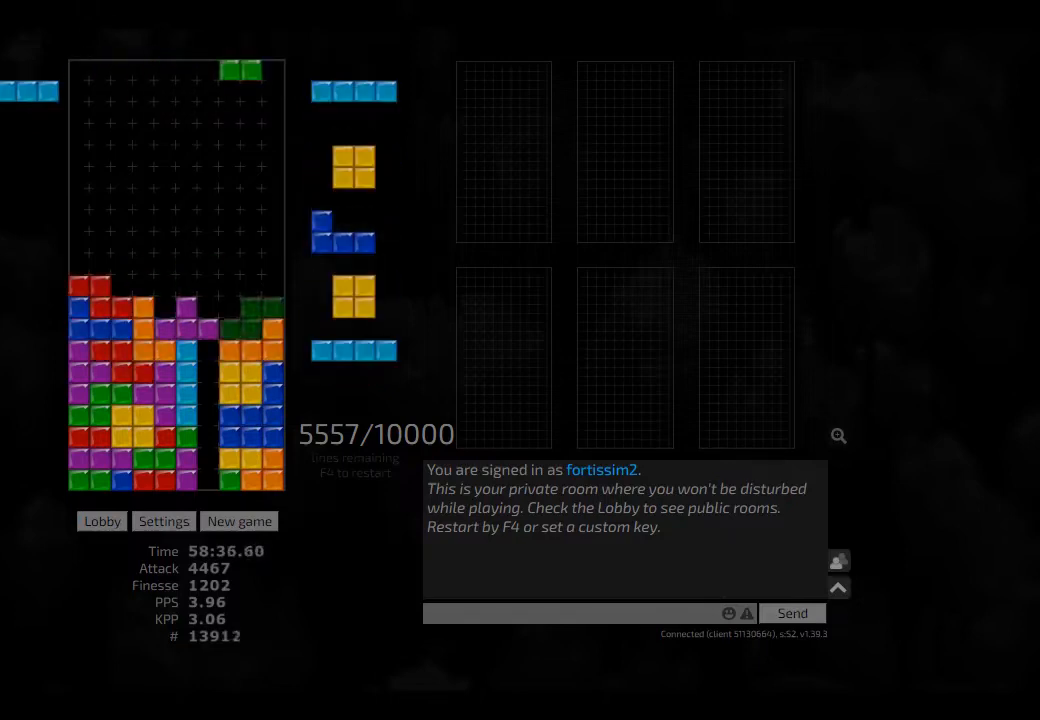
{"keys": ["hd", "hl", "right"], "events": [[41, "hd", "down"], [166, "hd", "up"], [208, "hd", "down"], [291, "hd", "up"], [291, "right", "down"], [458, "hd", "down"], [458, "hl", "down"]]}
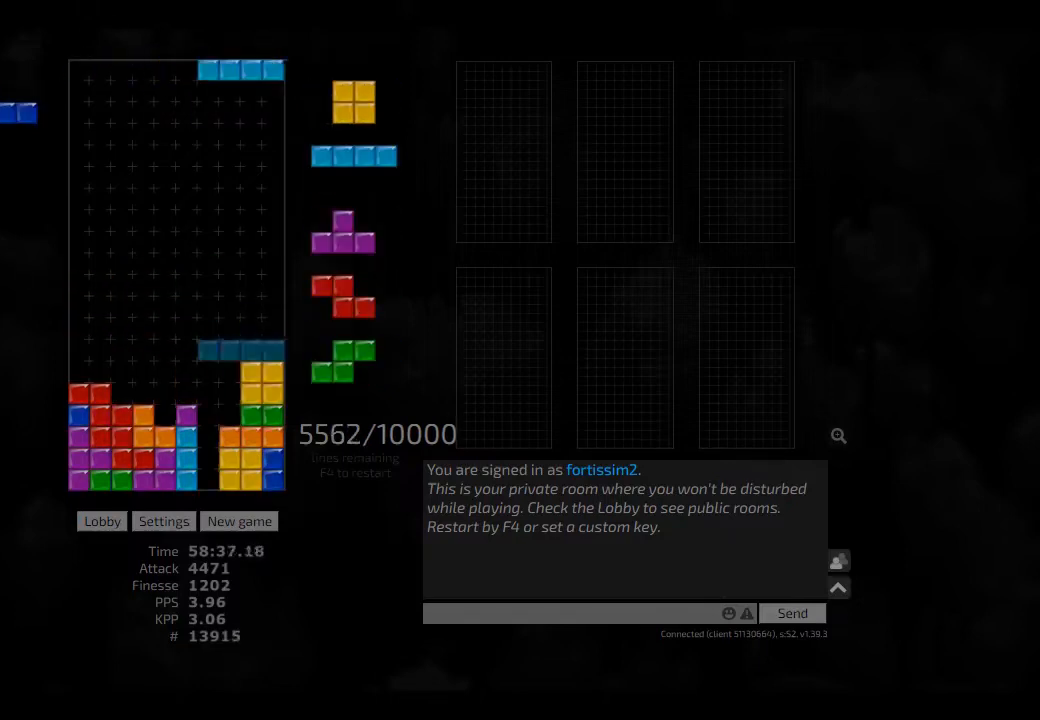
{"keys": ["hd", "hl", "left"], "events": [[83, "hd", "up"], [83, "hl", "up"], [83, "right", "up"], [125, "ccw", "down"], [208, "ccw", "up"], [208, "hd", "down"], [250, "hl", "down"], [291, "right", "down"], [333, "ccw", "down"], [333, "hd", "up"], [333, "hl", "up"], [375, "ccw", "up"], [416, "hd", "down"], [458, "hl", "down"], [500, "left", "down"], [500, "right", "up"]]}
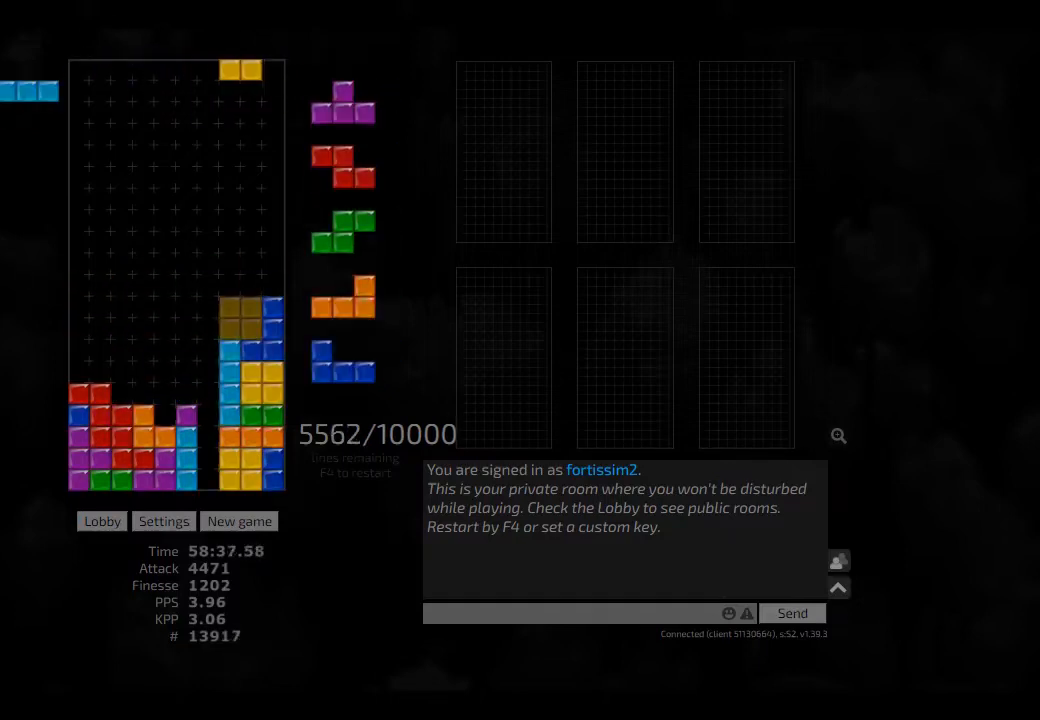
{"keys": ["left"], "events": [[41, "hd", "up"], [41, "hl", "up"], [83, "left", "up"], [125, "hd", "down"], [166, "hd", "up"], [250, "hd", "down"], [333, "ccw", "down"], [333, "hd", "up"], [333, "left", "down"], [375, "ccw", "up"], [375, "left", "up"], [416, "hd", "down"], [500, "hd", "up"], [500, "left", "down"]]}
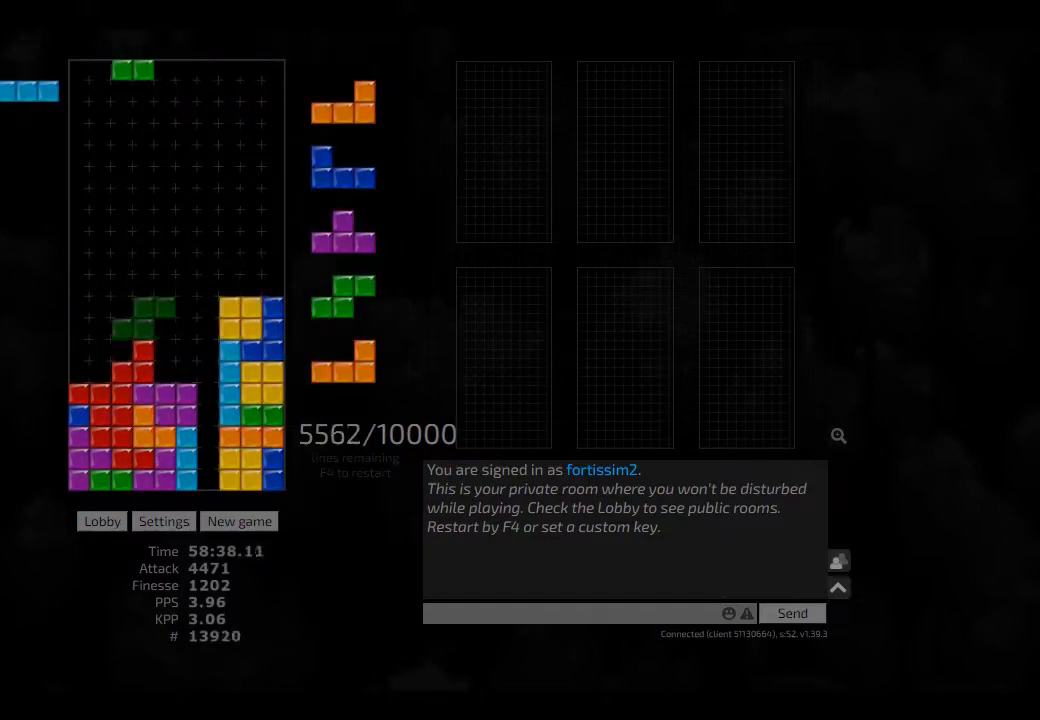
{"keys": ["ccw"], "events": [[125, "hd", "down"], [208, "hd", "up"], [208, "left", "up"], [333, "ccw", "down"], [333, "hd", "down"], [375, "ccw", "up"], [375, "hd", "up"], [375, "right", "down"], [416, "right", "up"], [458, "hd", "down"], [500, "ccw", "down"], [500, "hd", "up"]]}
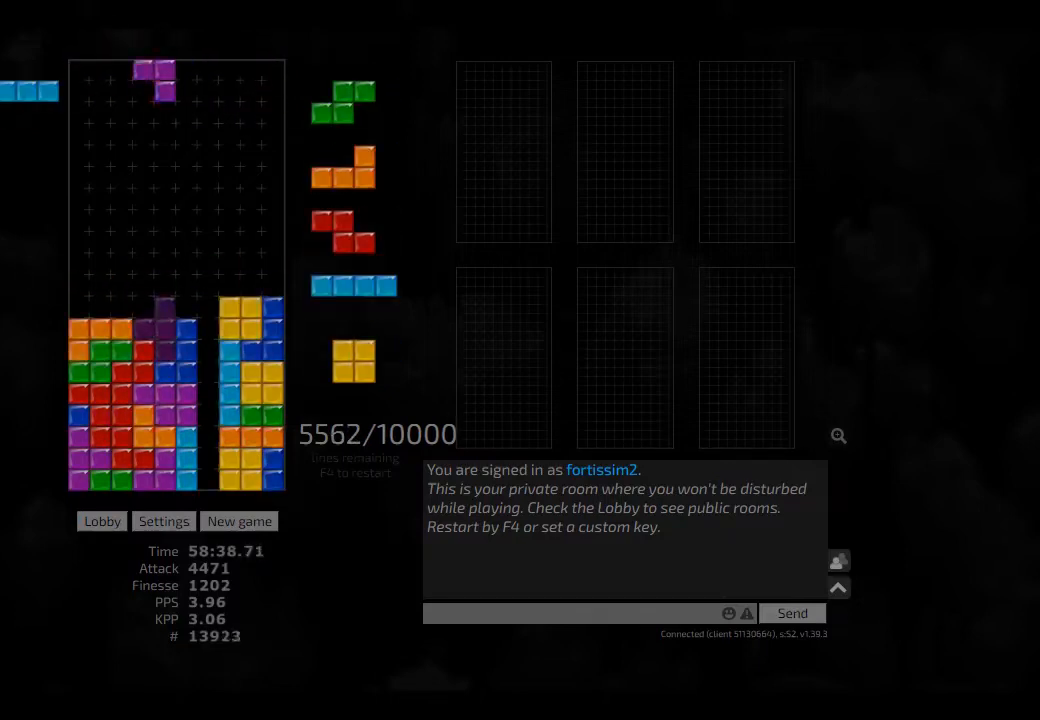
{"keys": [], "events": [[41, "ccw", "up"], [83, "hd", "down"], [208, "hd", "up"], [208, "left", "down"], [250, "left", "up"]]}
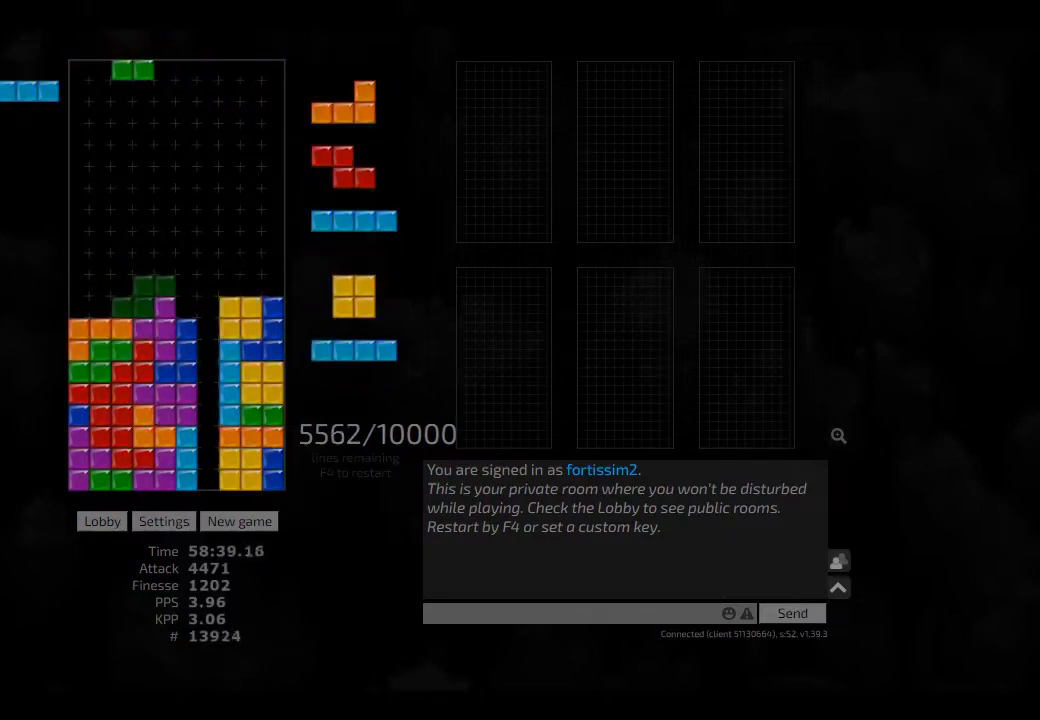
{"keys": [], "events": [[83, "hd", "down"], [166, "hd", "up"], [166, "right", "down"], [250, "right", "up"], [291, "hd", "down"], [333, "left", "down"], [375, "hd", "up"], [458, "cw", "down"], [458, "left", "up"], [500, "cw", "up"]]}
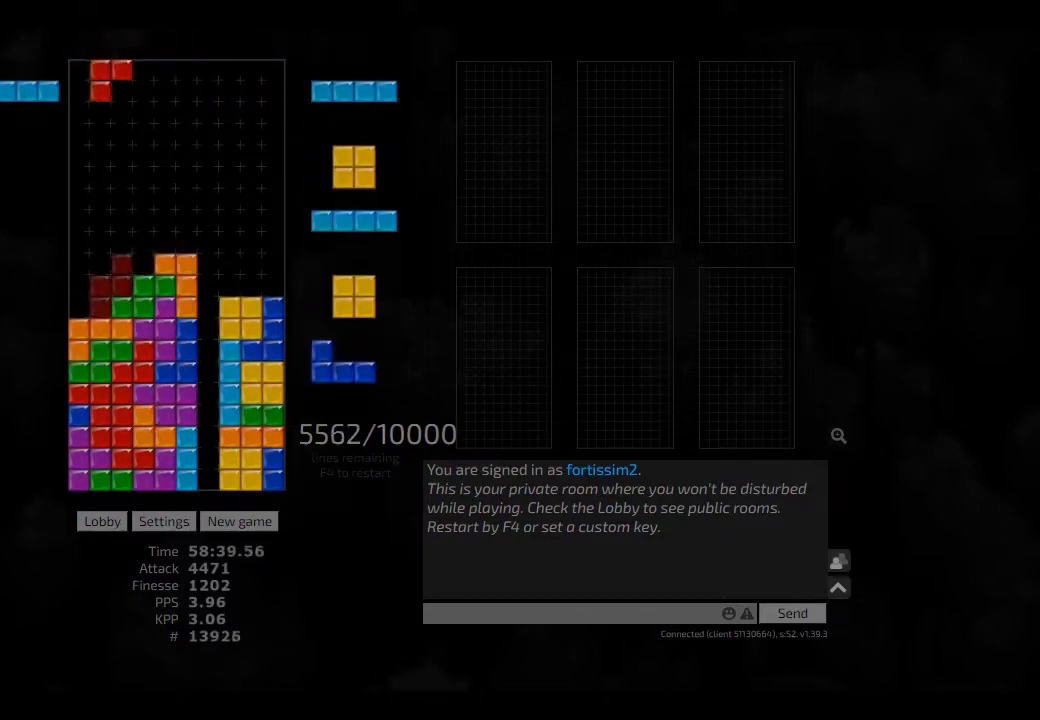
{"keys": [], "events": [[83, "hd", "down"], [83, "left", "down"], [166, "cw", "down"], [166, "hd", "up"], [208, "cw", "up"], [208, "left", "up"], [250, "hd", "down"], [250, "right", "down"], [291, "hd", "up"], [500, "right", "up"]]}
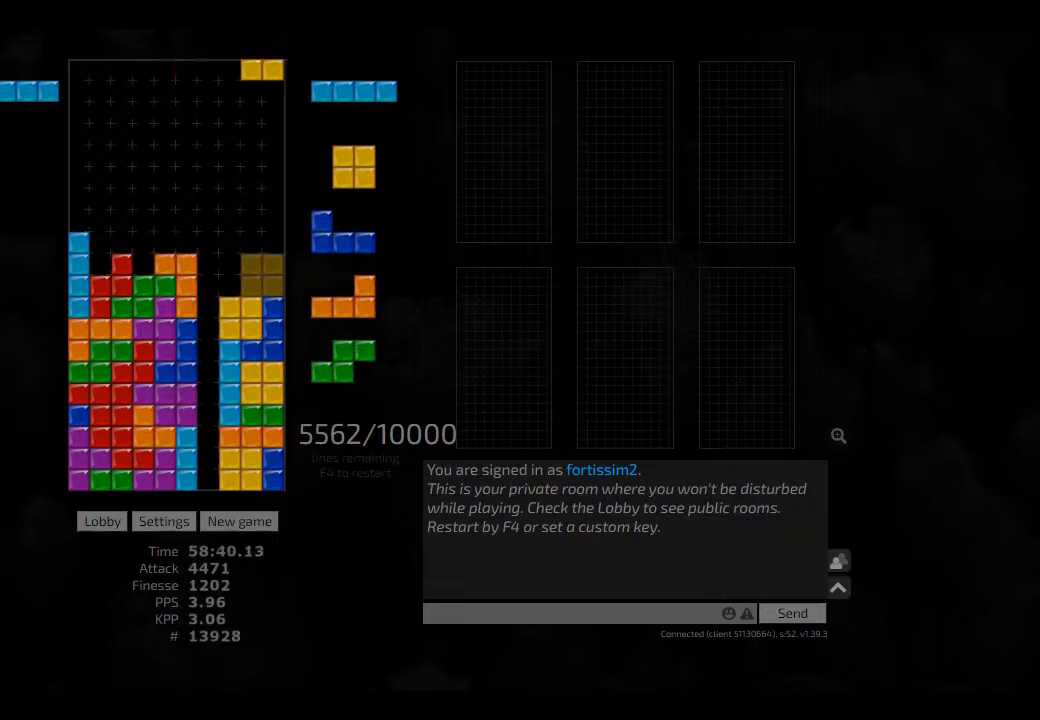
{"keys": ["hd"], "events": [[41, "hd", "down"], [41, "right", "down"], [83, "hd", "up"], [125, "right", "up"], [250, "ccw", "down"], [291, "ccw", "up"], [291, "hd", "down"], [333, "hd", "up"], [333, "right", "down"], [500, "hd", "down"], [500, "right", "up"]]}
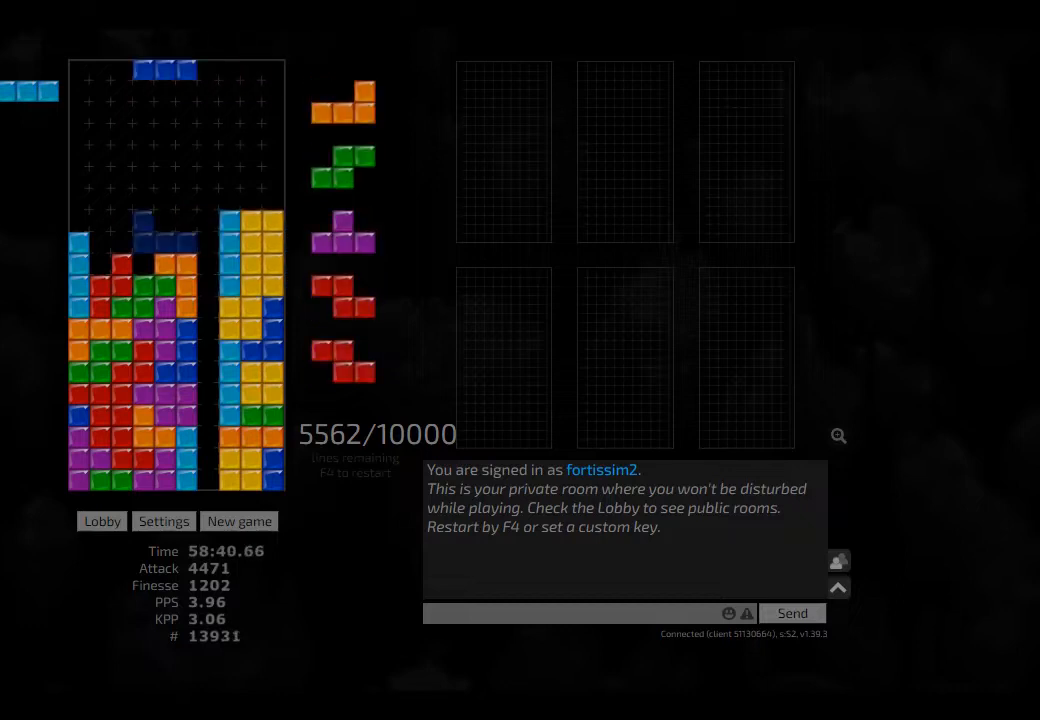
{"keys": [], "events": [[41, "hl", "down"], [83, "cw", "down"], [83, "right", "down"], [166, "cw", "up"], [166, "hd", "up"], [166, "hl", "up"], [166, "right", "up"], [208, "hd", "down"], [250, "left", "down"], [333, "hd", "up"], [375, "left", "up"], [416, "hd", "down"], [458, "ccw", "down"], [458, "left", "down"], [500, "ccw", "up"], [500, "hd", "up"], [500, "left", "up"]]}
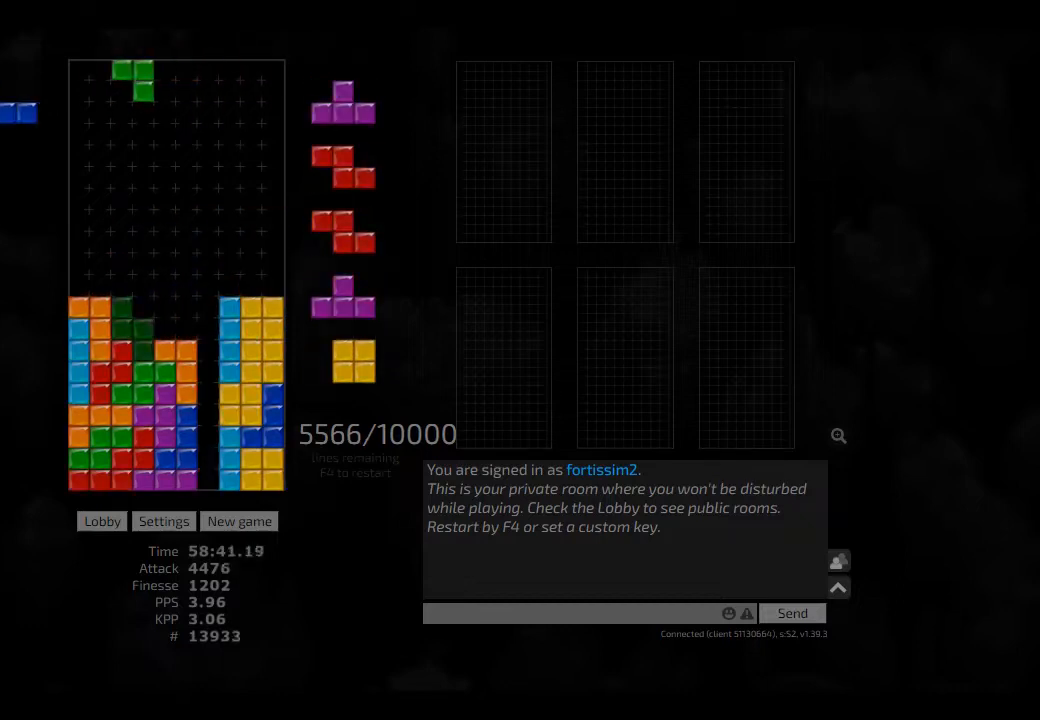
{"keys": ["hd"], "events": [[83, "hd", "down"], [125, "hl", "down"], [208, "hd", "up"], [208, "hl", "up"], [208, "right", "down"], [250, "right", "up"], [333, "hd", "down"], [375, "left", "down"], [416, "hd", "up"], [458, "left", "up"], [500, "hd", "down"]]}
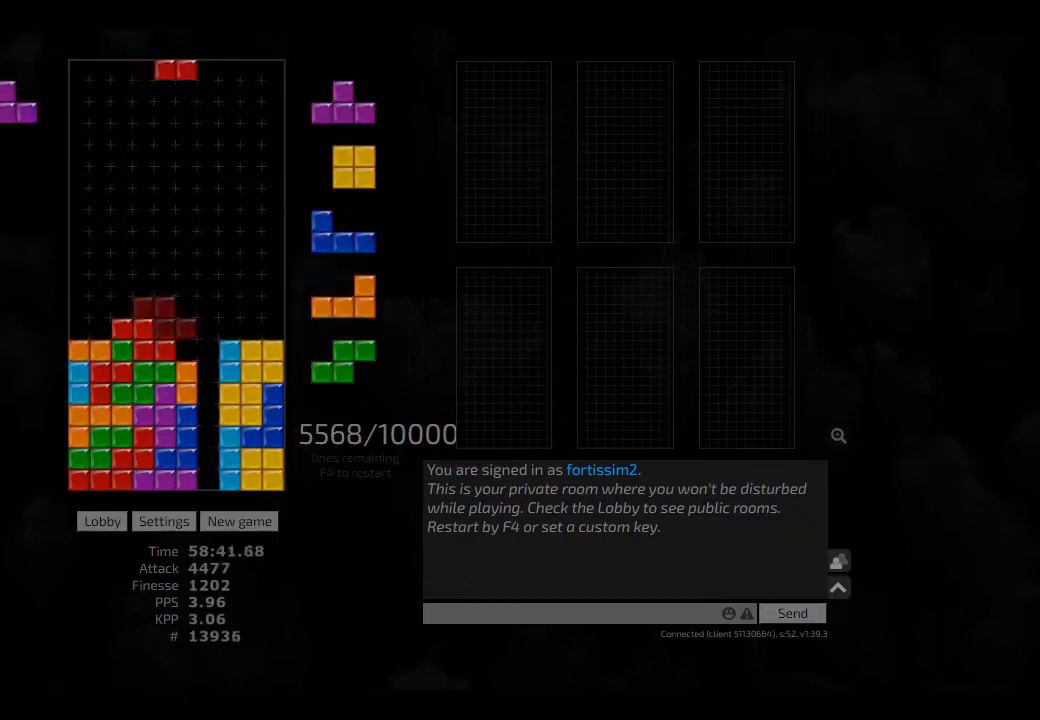
{"keys": [], "events": [[41, "hl", "down"], [125, "ccw", "down"], [125, "right", "down"], [166, "ccw", "up"], [166, "hd", "up"], [166, "hl", "up"], [166, "right", "up"], [208, "hd", "down"], [291, "left", "down"], [333, "hd", "up"], [416, "hl", "down"], [500, "hl", "up"], [500, "left", "up"]]}
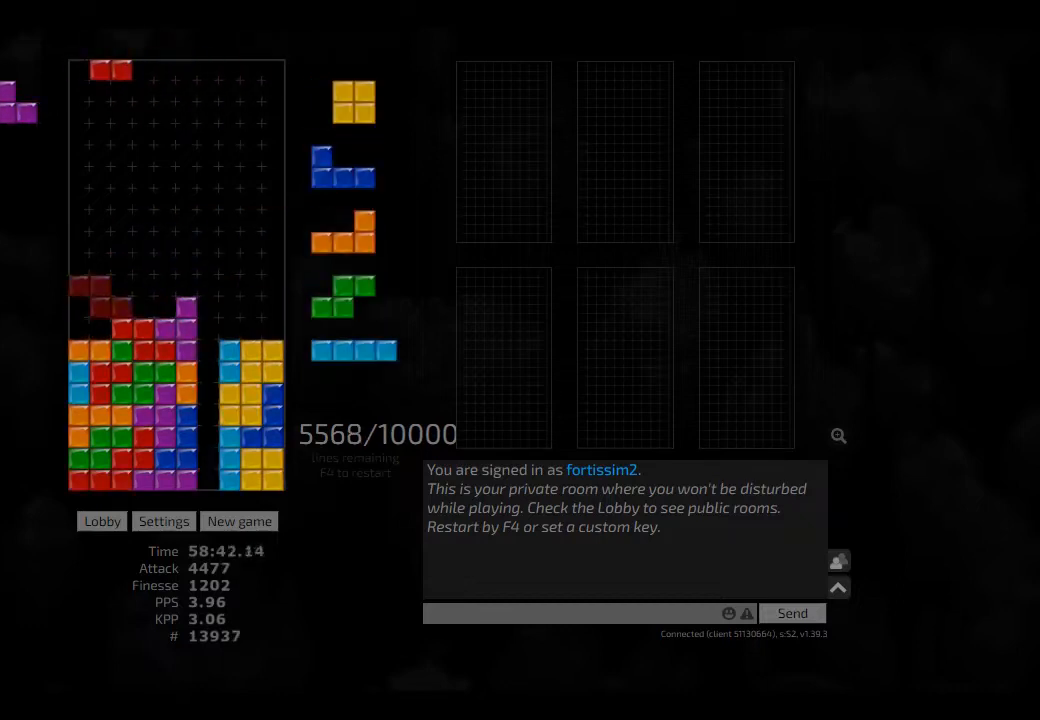
{"keys": ["hd", "right"], "events": [[41, "cw", "down"], [83, "cw", "up"], [125, "hd", "down"], [166, "left", "down"], [208, "hd", "up"], [208, "left", "up"], [291, "hd", "down"], [333, "left", "down"], [375, "cw", "down"], [375, "hd", "up"], [458, "cw", "up"], [458, "left", "up"], [500, "hd", "down"], [500, "right", "down"]]}
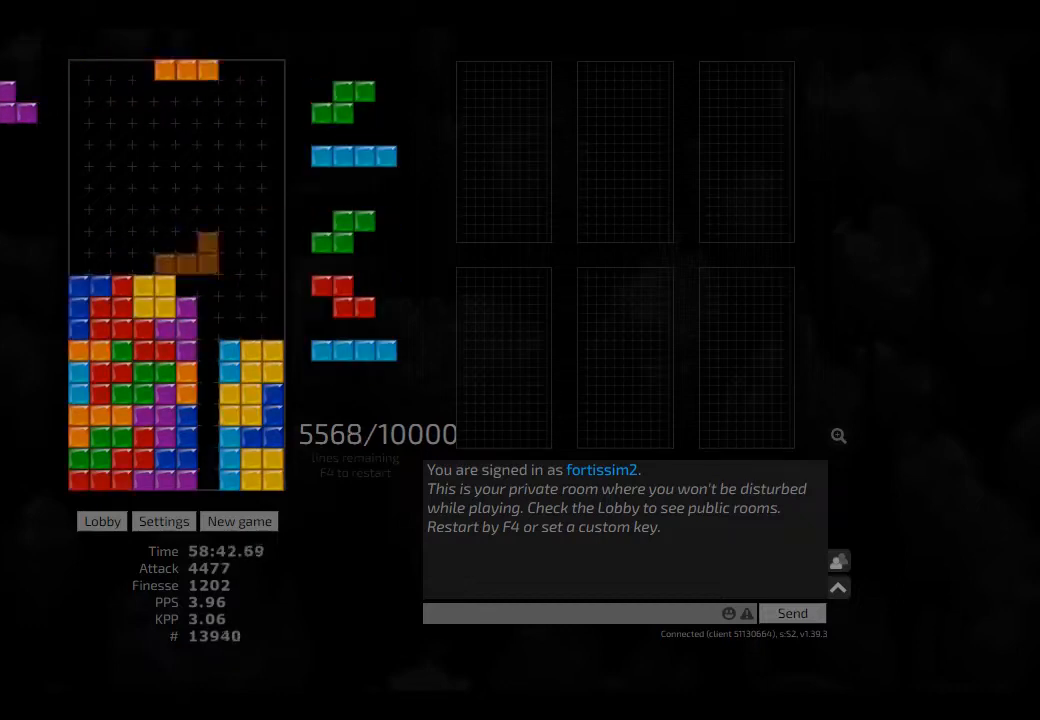
{"keys": ["hd", "left"], "events": [[41, "hd", "up"], [166, "hd", "down"], [208, "hd", "up"], [250, "right", "up"], [291, "hd", "down"], [333, "ccw", "down"], [333, "hl", "down"], [375, "right", "down"], [416, "hd", "up"], [416, "hl", "up"], [458, "ccw", "up"], [458, "right", "up"], [500, "hd", "down"], [500, "left", "down"]]}
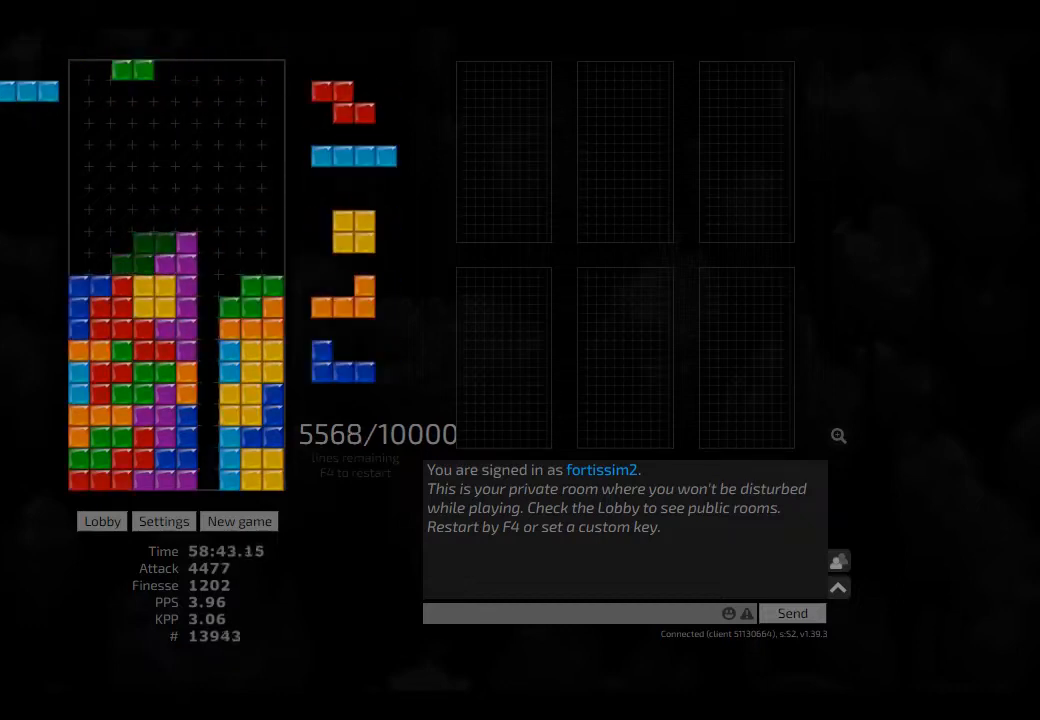
{"keys": [], "events": [[41, "hd", "up"], [83, "left", "up"], [166, "hd", "down"], [166, "left", "down"], [250, "hd", "up"], [291, "left", "up"], [333, "cw", "down"], [375, "cw", "up"], [416, "hd", "down"], [500, "hd", "up"]]}
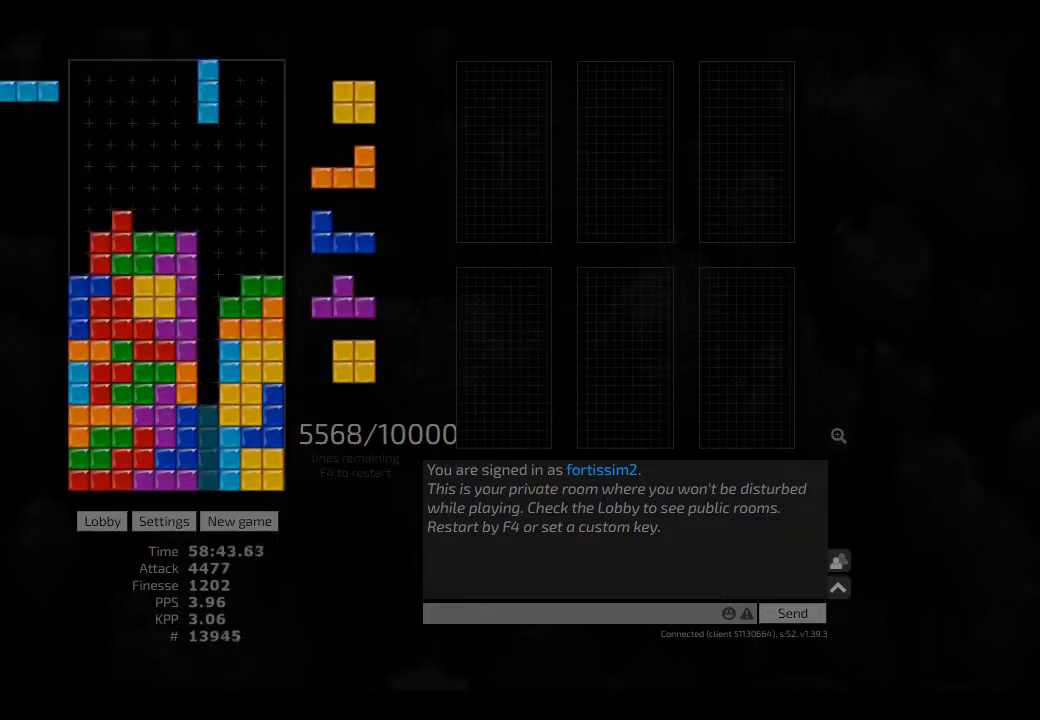
{"keys": ["cw", "left"], "events": [[83, "hd", "down"], [125, "hd", "up"], [125, "left", "down"], [166, "left", "up"], [208, "hd", "down"], [250, "right", "down"], [333, "hd", "up"], [416, "right", "up"], [458, "hd", "down"], [500, "cw", "down"], [500, "hd", "up"], [500, "left", "down"]]}
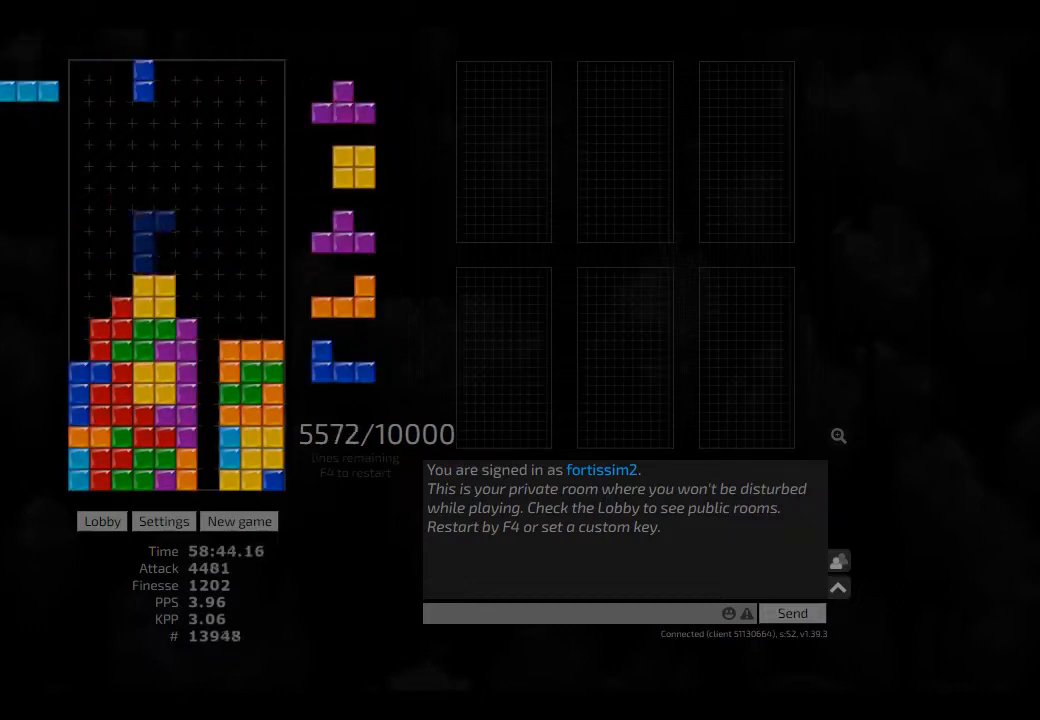
{"keys": ["hd"], "events": [[166, "cw", "up"], [166, "hd", "down"], [208, "hd", "up"], [208, "left", "up"], [333, "hd", "down"], [333, "right", "down"], [375, "hd", "up"], [500, "hd", "down"], [500, "right", "up"]]}
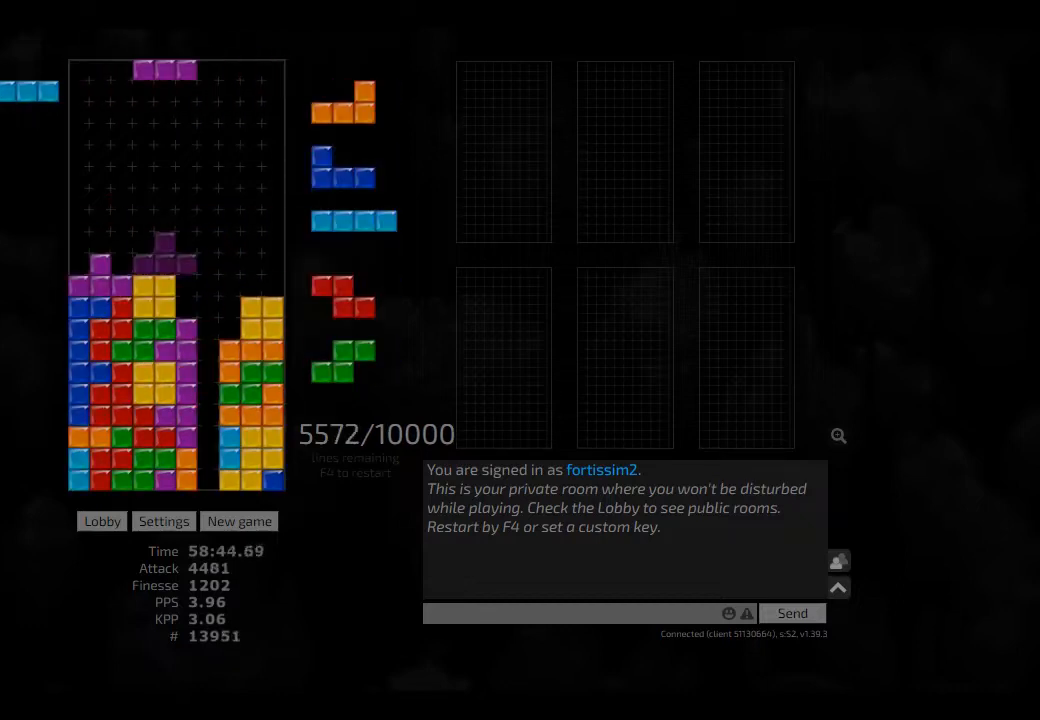
{"keys": ["hd"], "events": [[83, "left", "down"], [125, "cw", "down"], [125, "hd", "up"], [166, "cw", "up"], [166, "left", "up"], [208, "hd", "down"], [291, "right", "down"], [333, "hd", "up"], [333, "right", "up"], [375, "right", "down"], [458, "right", "up"], [500, "hd", "down"]]}
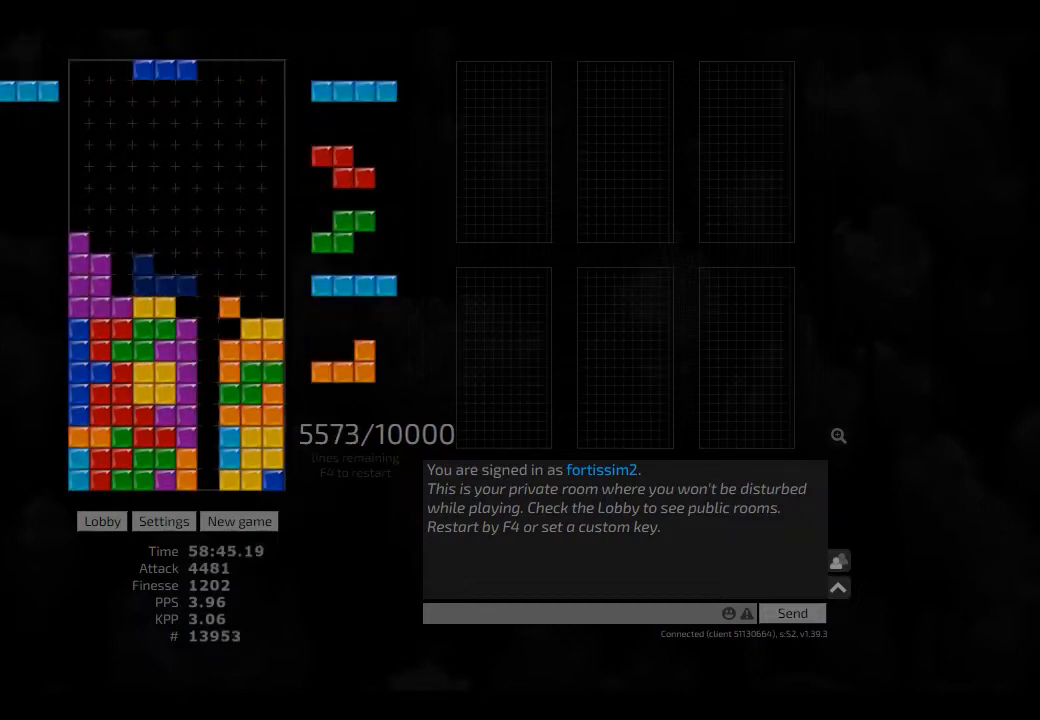
{"keys": ["cw", "left"], "events": [[83, "cw", "down"], [83, "right", "down"], [125, "cw", "up"], [125, "right", "up"], [166, "hd", "up"], [208, "right", "down"], [250, "right", "up"], [375, "hd", "down"], [416, "left", "down"], [458, "cw", "down"], [500, "hd", "up"]]}
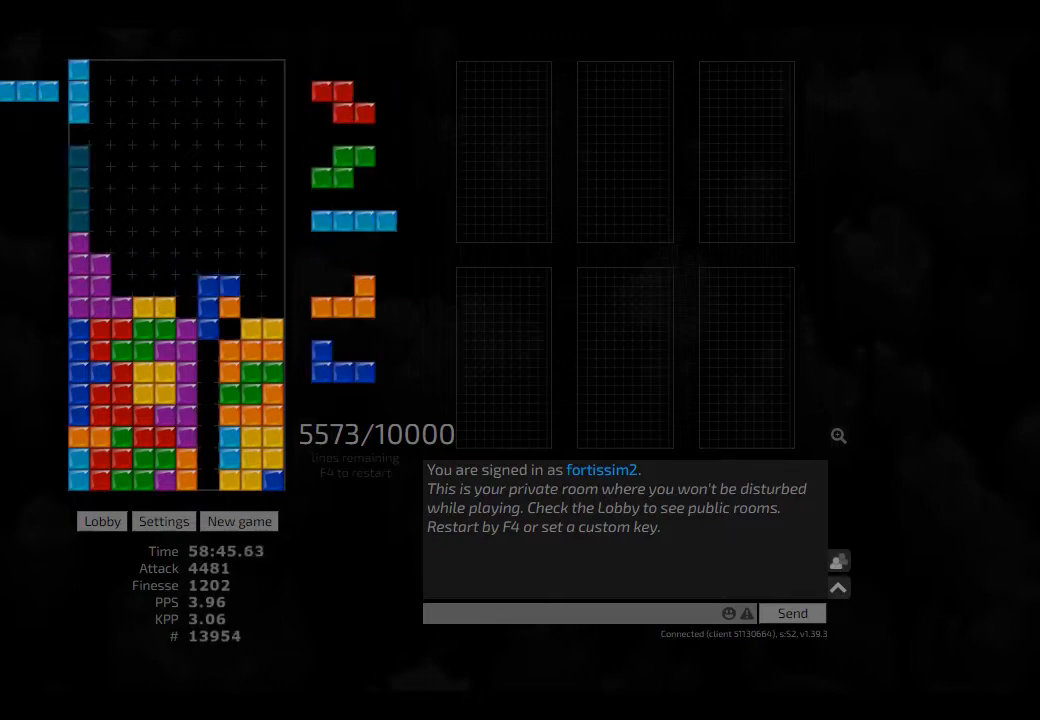
{"keys": ["cw"], "events": [[41, "cw", "up"], [41, "left", "up"], [125, "hd", "down"], [208, "hl", "down"], [250, "right", "down"], [291, "cw", "down"], [291, "hd", "up"], [333, "cw", "up"], [333, "hl", "up"], [333, "right", "up"], [416, "hd", "down"], [500, "cw", "down"], [500, "hd", "up"]]}
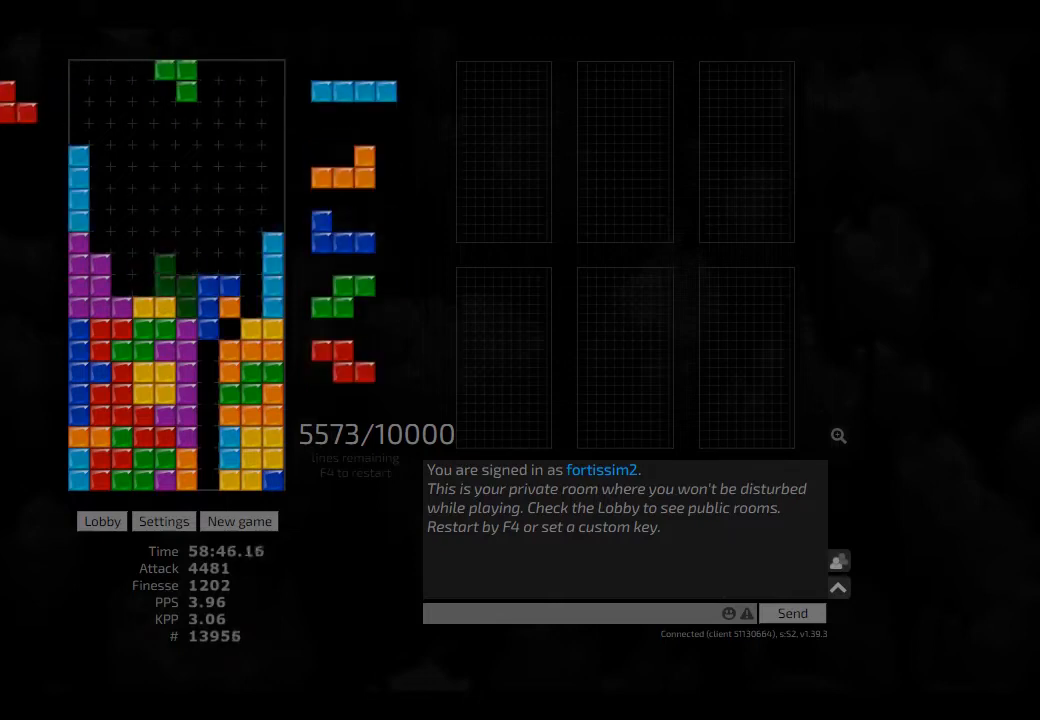
{"keys": [], "events": [[41, "cw", "up"], [125, "hd", "down"], [166, "right", "down"], [250, "hd", "up"], [291, "right", "up"], [333, "ccw", "down"], [375, "ccw", "up"], [375, "hd", "down"], [416, "cw", "down"], [416, "left", "down"], [500, "cw", "up"], [500, "hd", "up"], [500, "left", "up"]]}
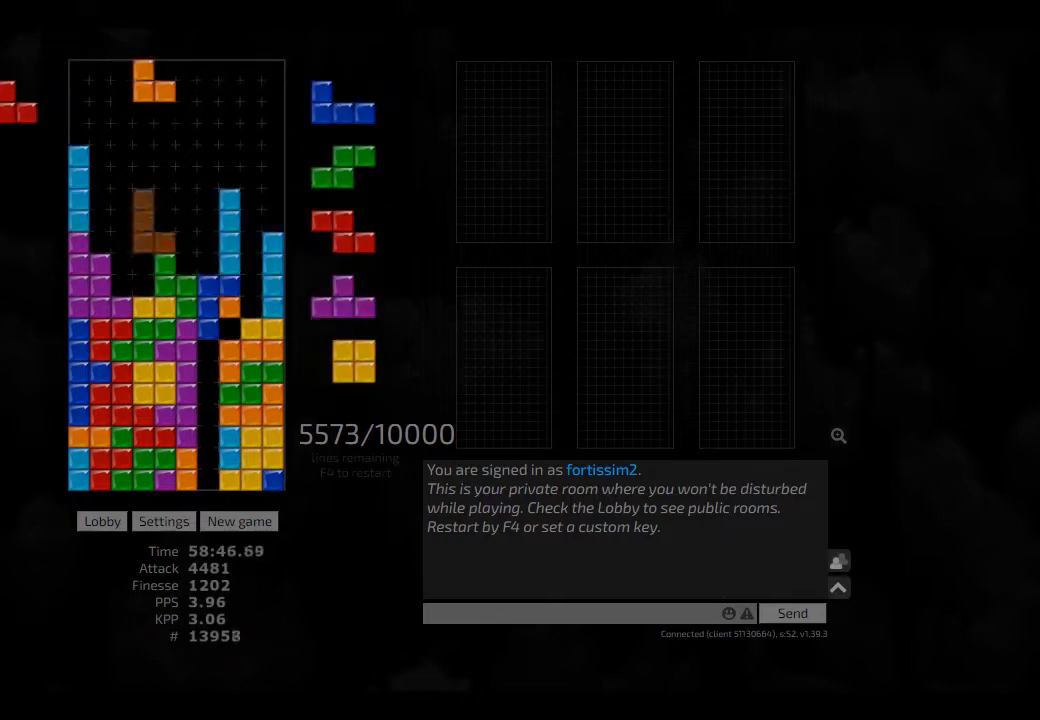
{"keys": [], "events": [[41, "left", "down"], [125, "hd", "down"], [125, "left", "up"], [250, "hd", "up"], [333, "hl", "down"], [375, "ccw", "down"], [416, "hl", "up"], [500, "ccw", "up"]]}